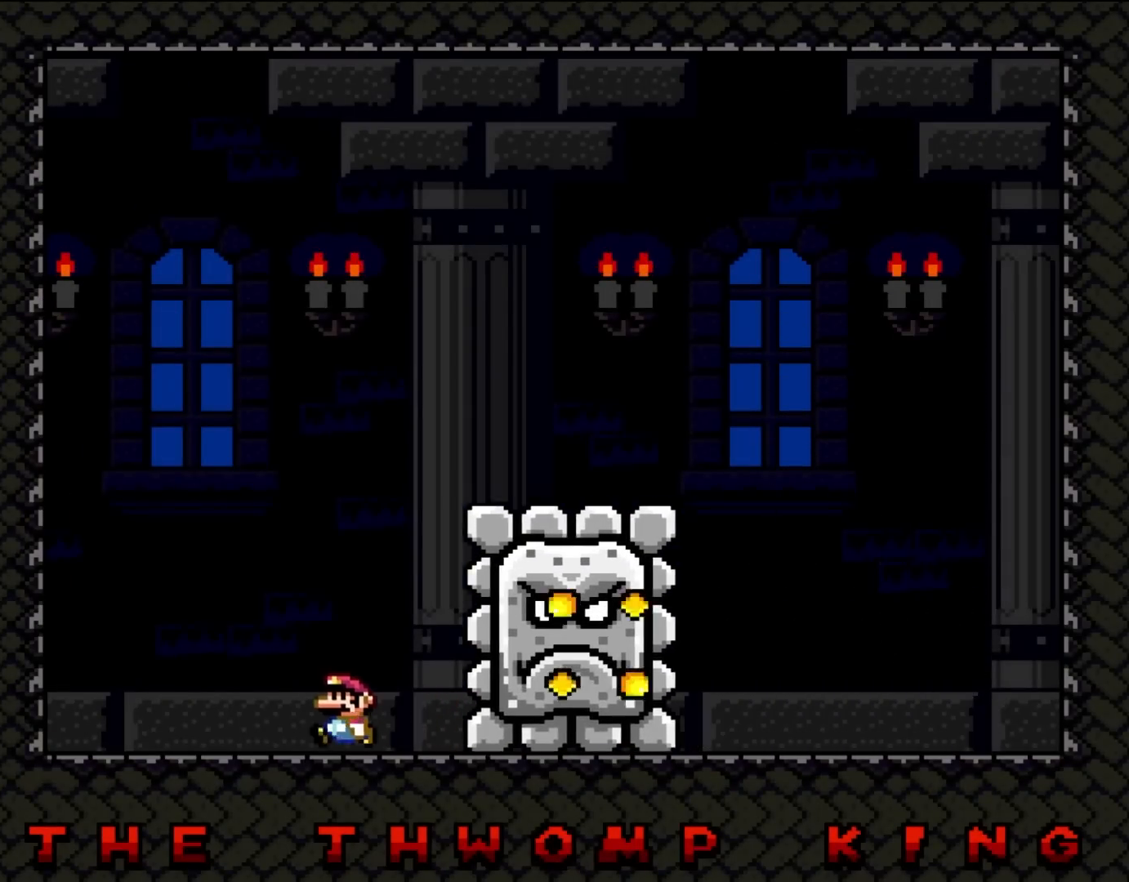
Gameplay with a controller (Nintendo layout); each line is a JSON object with the inputs held at the frame after it. "events" lists button and stick changes between this image and that frame as [ms after this image, input, new state], when the widget could be followed in between. Not read: L3 R3.
{"buttons": ["B", "Y", "DPAD_RIGHT"], "events": [[100, "B", "down"], [200, "DPAD_LEFT", "up"], [233, "DPAD_RIGHT", "down"], [233, "DPAD_UP", "up"]]}
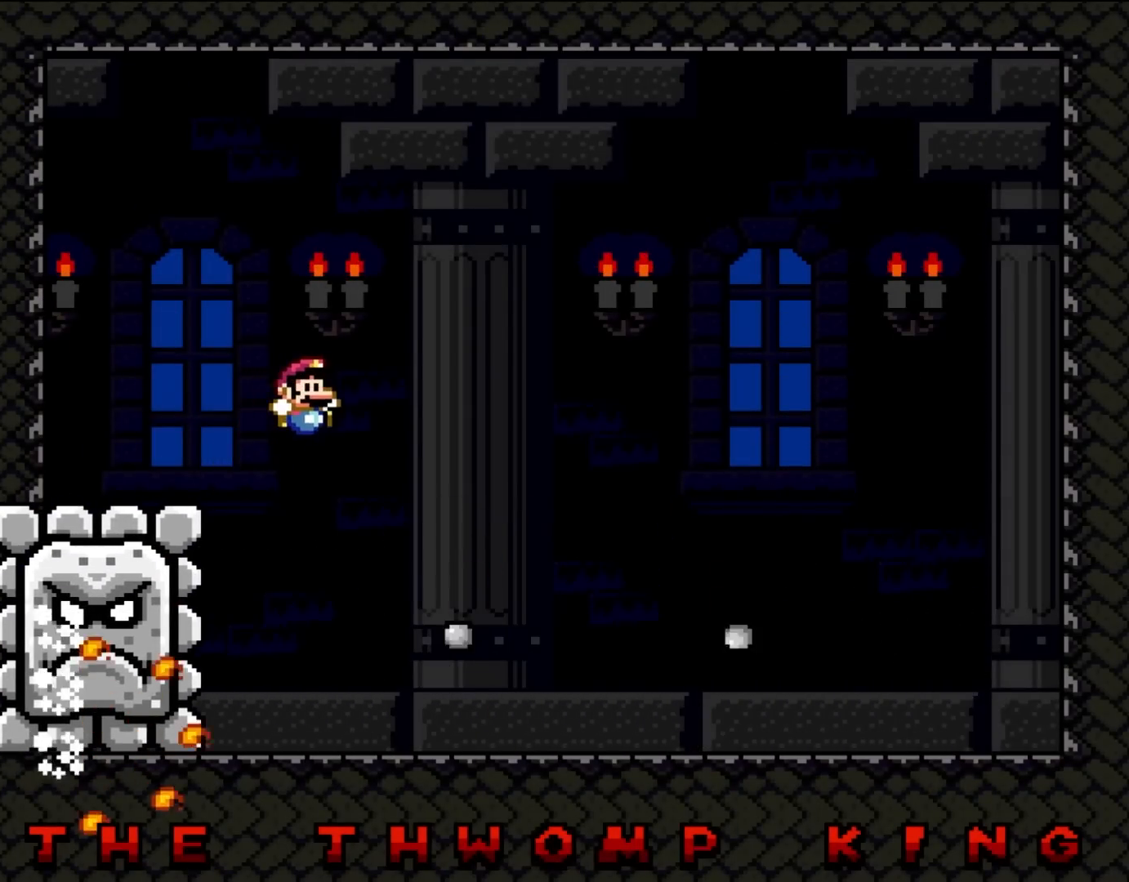
{"buttons": ["Y", "DPAD_RIGHT"], "events": [[33, "B", "up"]]}
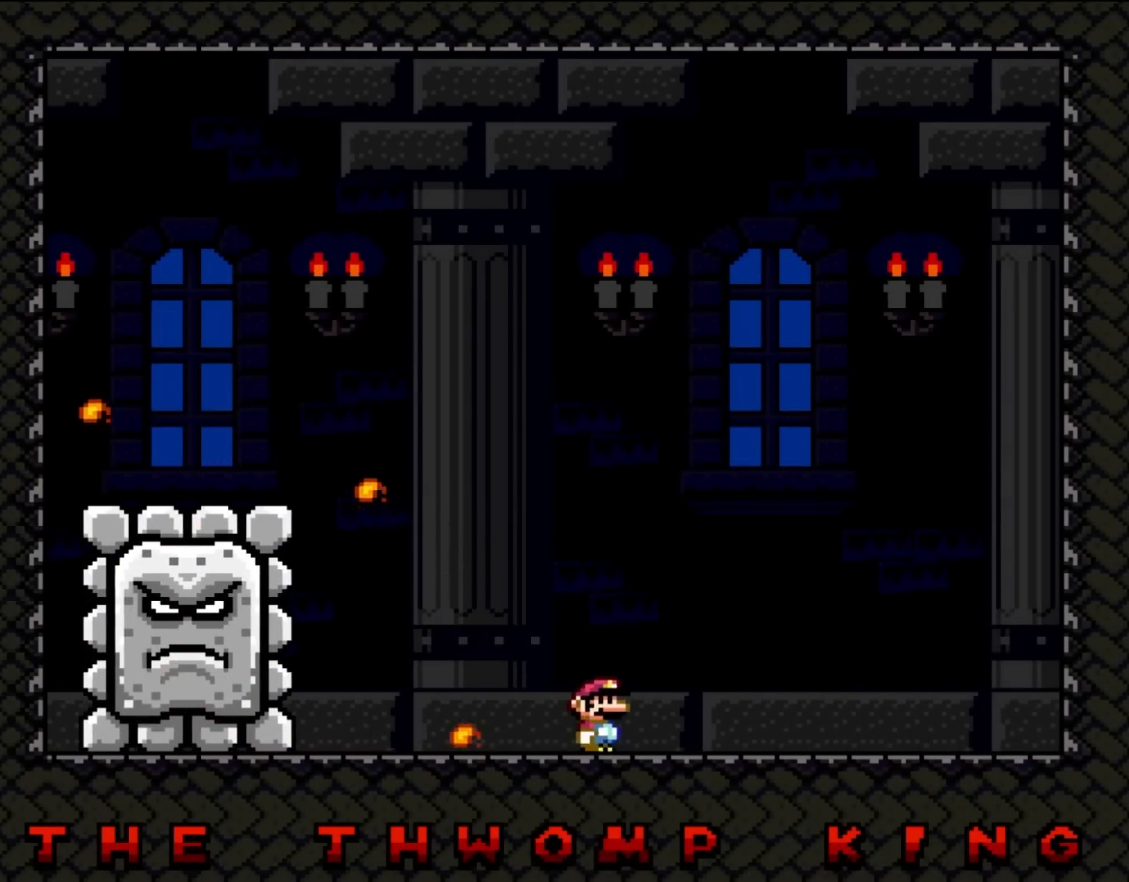
{"buttons": ["Y", "DPAD_RIGHT"], "events": [[167, "B", "down"], [300, "B", "up"], [383, "DPAD_UP", "down"], [400, "DPAD_LEFT", "down"], [400, "DPAD_RIGHT", "up"], [467, "DPAD_LEFT", "up"], [467, "DPAD_RIGHT", "down"], [500, "DPAD_UP", "up"]]}
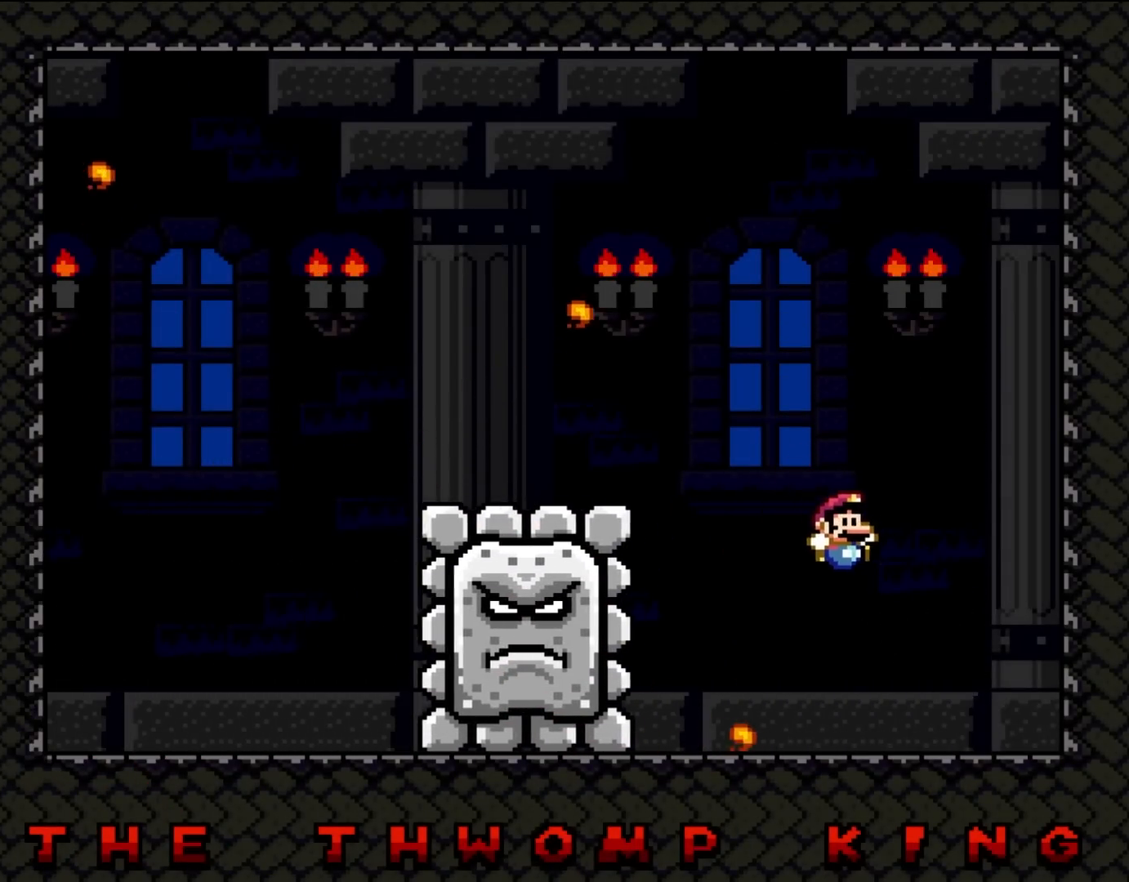
{"buttons": ["B", "Y", "DPAD_LEFT"], "events": [[33, "Y", "up"], [83, "Y", "down"], [333, "B", "down"], [333, "DPAD_UP", "down"], [367, "DPAD_RIGHT", "up"], [400, "DPAD_LEFT", "down"], [433, "DPAD_UP", "up"]]}
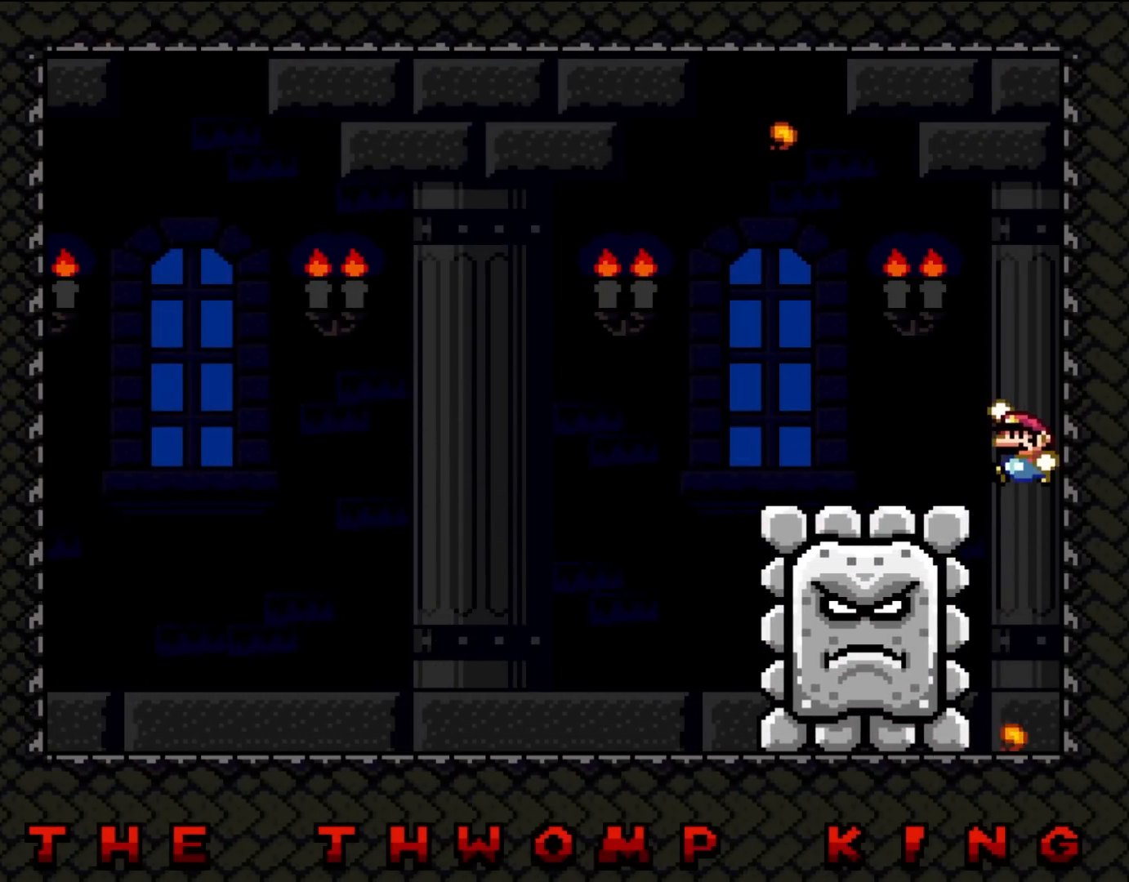
{"buttons": ["B", "Y", "DPAD_LEFT"], "events": []}
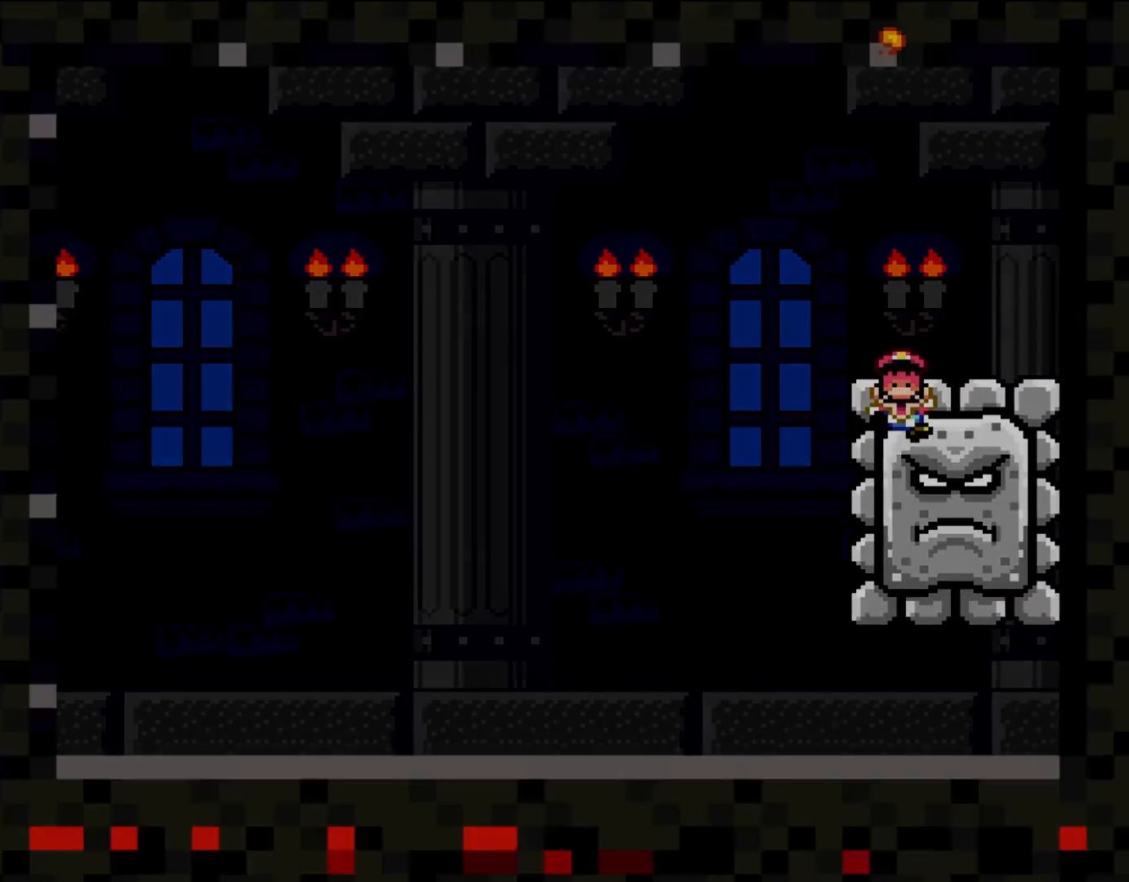
{"buttons": ["Y"], "events": [[133, "B", "up"], [467, "DPAD_LEFT", "up"]]}
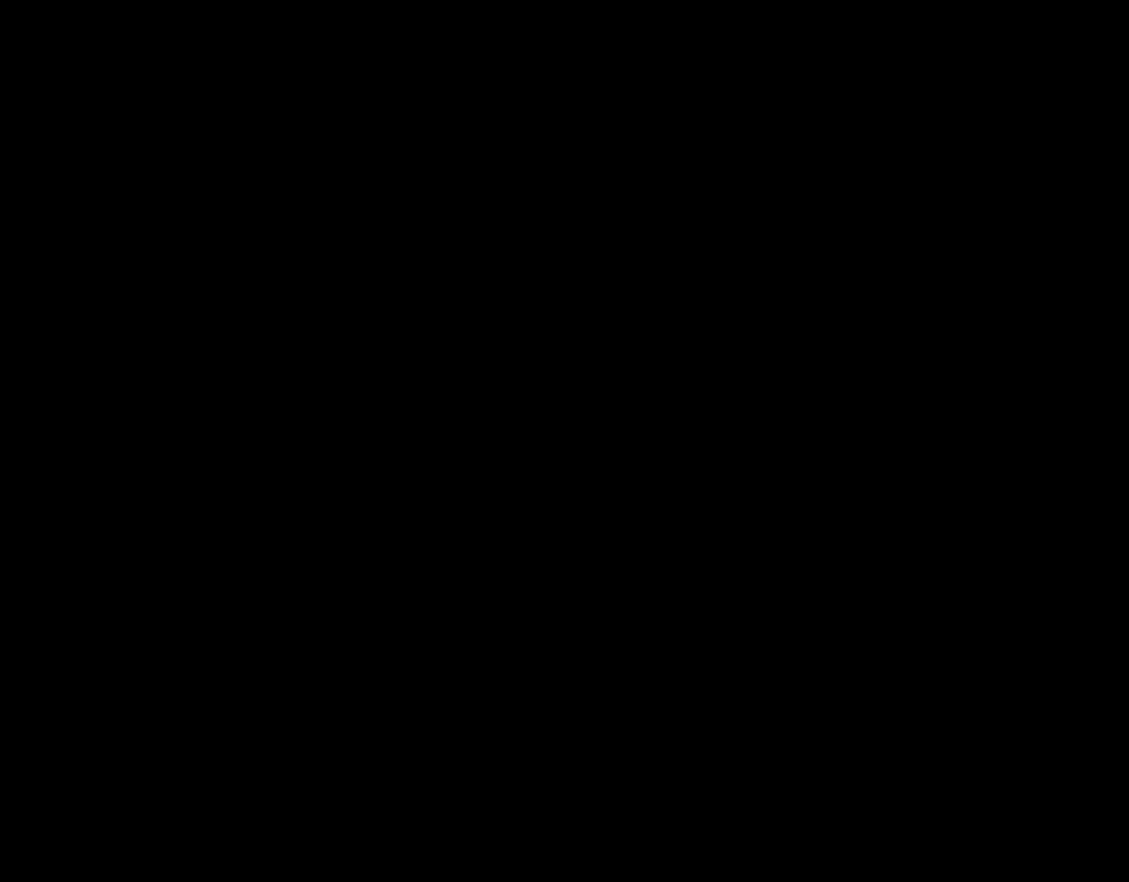
{"buttons": [], "events": [[383, "Y", "up"]]}
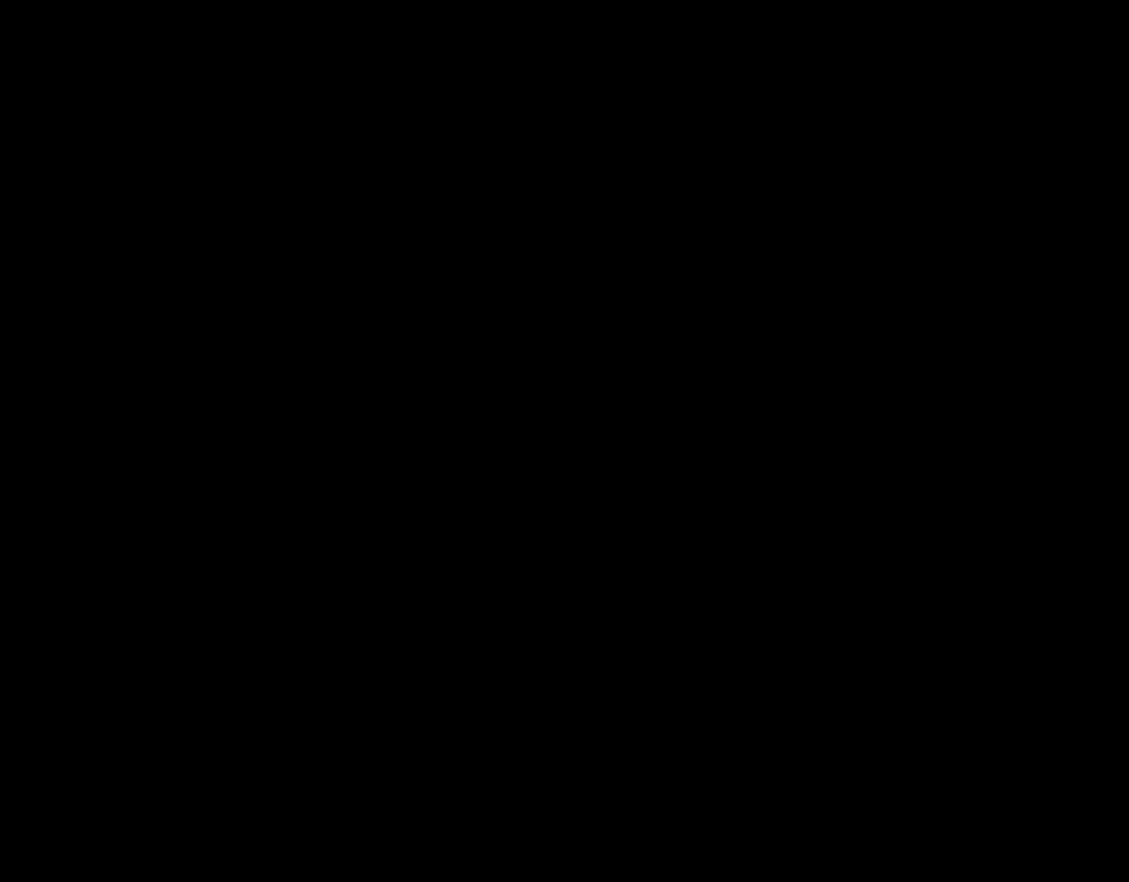
{"buttons": ["Y"], "events": [[367, "DPAD_RIGHT", "down"], [450, "DPAD_RIGHT", "up"], [450, "Y", "down"]]}
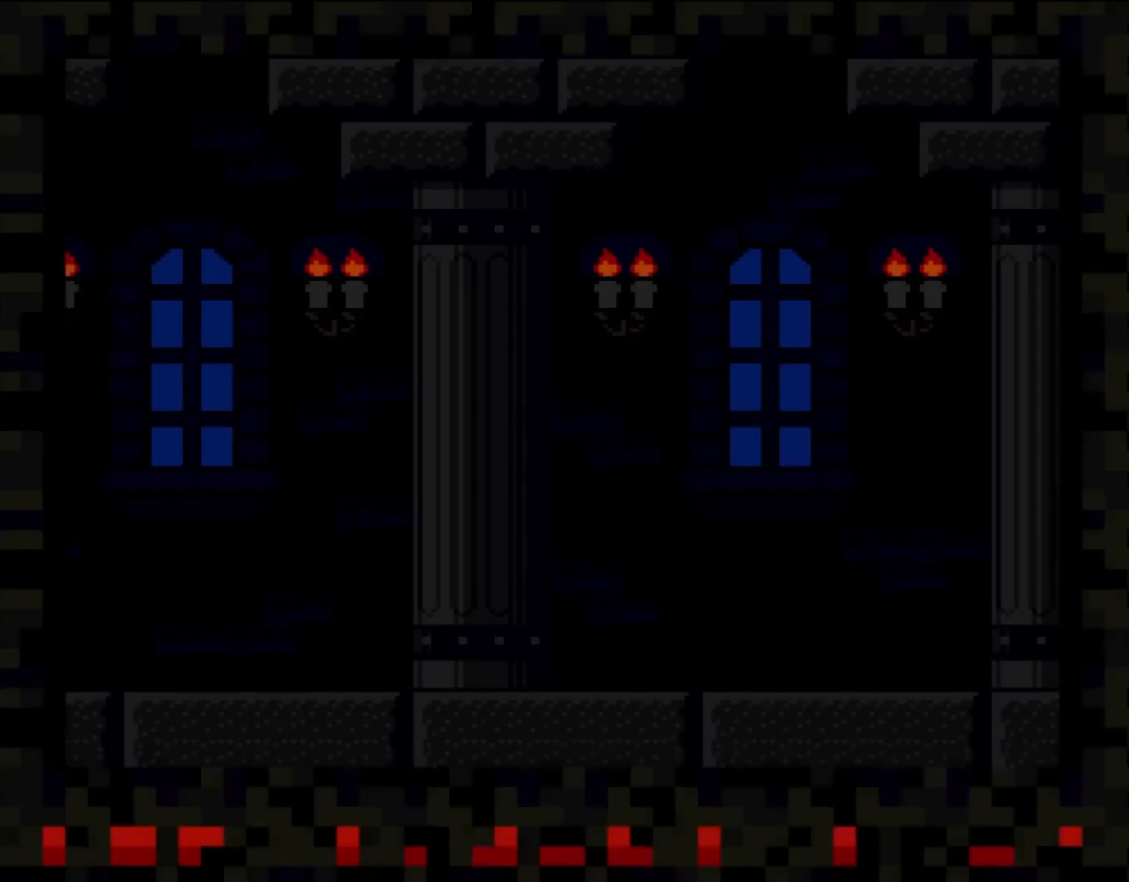
{"buttons": ["R1", "DPAD_RIGHT"], "events": [[183, "DPAD_RIGHT", "down"], [417, "R1", "down"], [483, "Y", "up"]]}
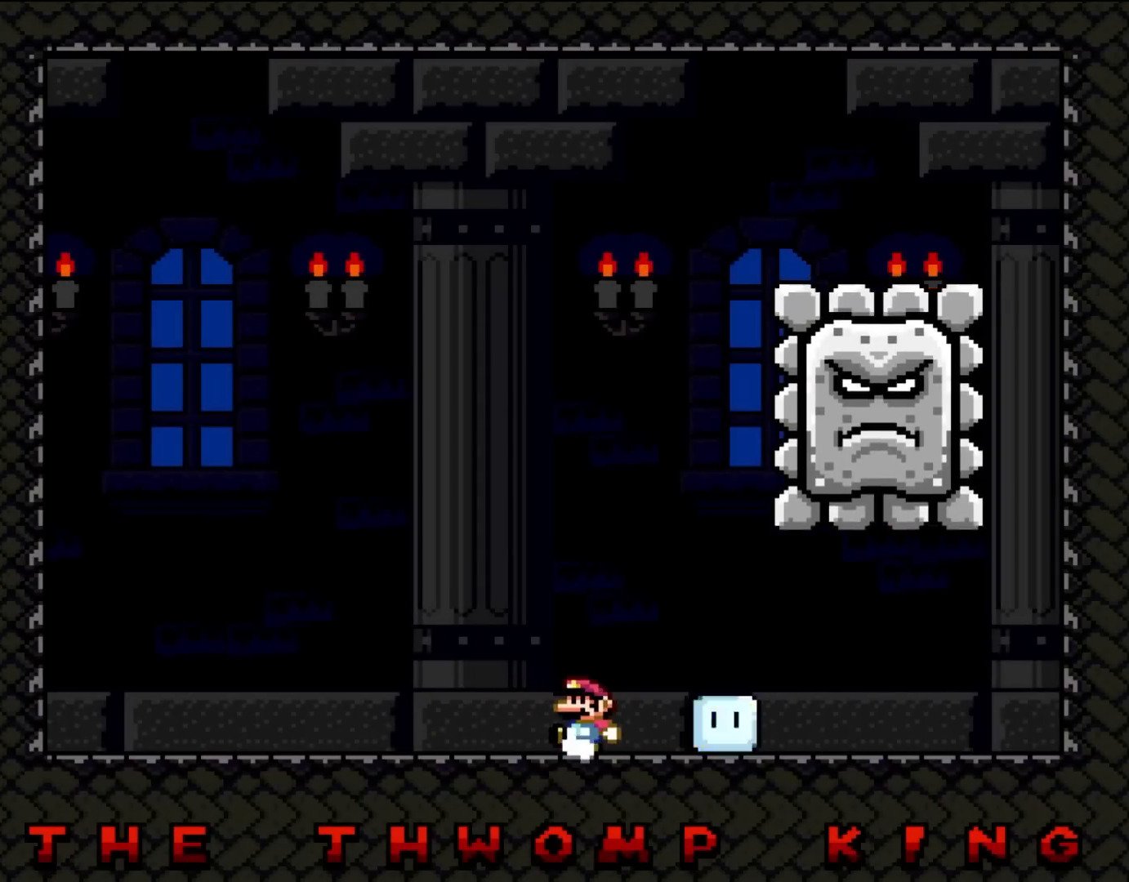
{"buttons": ["Y", "DPAD_LEFT"], "events": [[17, "DPAD_UP", "down"], [17, "R1", "up"], [67, "DPAD_LEFT", "down"], [67, "DPAD_RIGHT", "up"], [67, "DPAD_UP", "up"], [83, "Y", "down"]]}
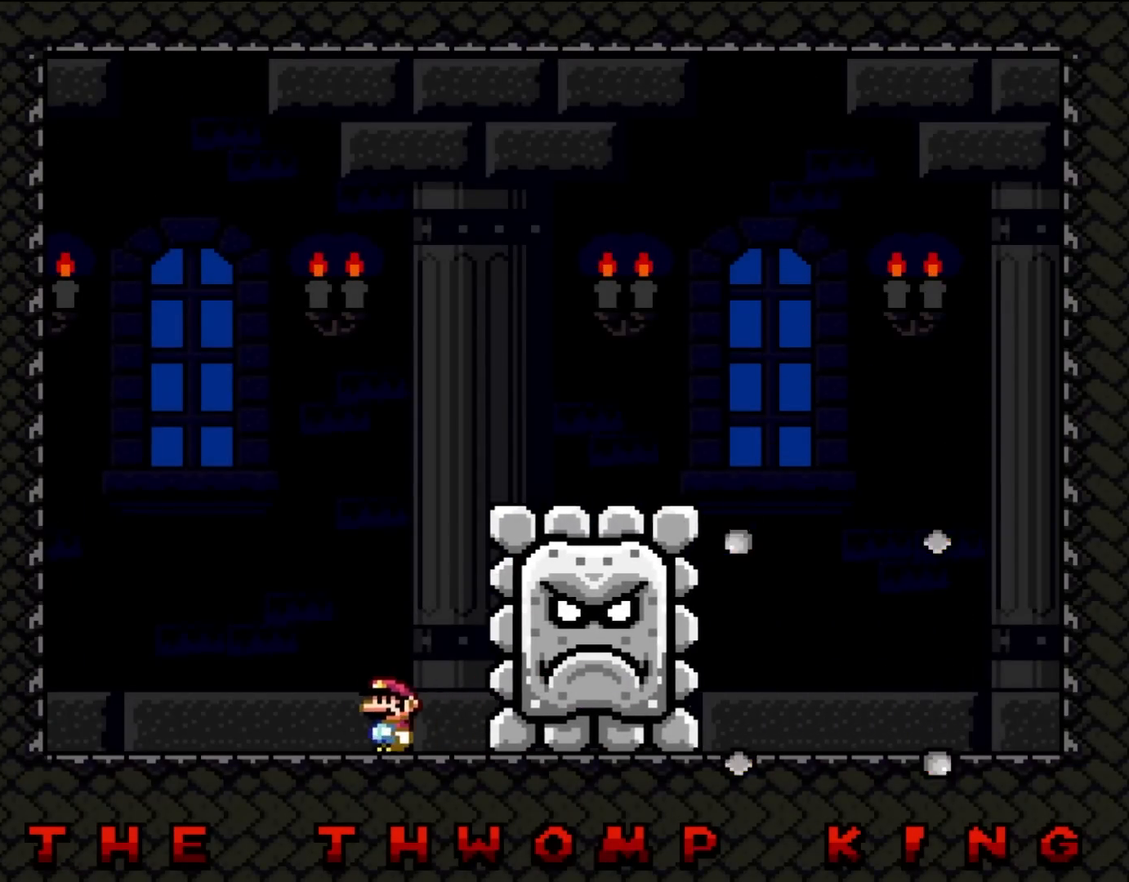
{"buttons": ["Y"], "events": [[150, "B", "down"], [150, "DPAD_UP", "down"], [183, "DPAD_LEFT", "up"], [183, "DPAD_RIGHT", "down"], [183, "DPAD_UP", "up"], [283, "DPAD_RIGHT", "up"], [283, "DPAD_UP", "down"], [317, "DPAD_UP", "up"], [483, "B", "up"]]}
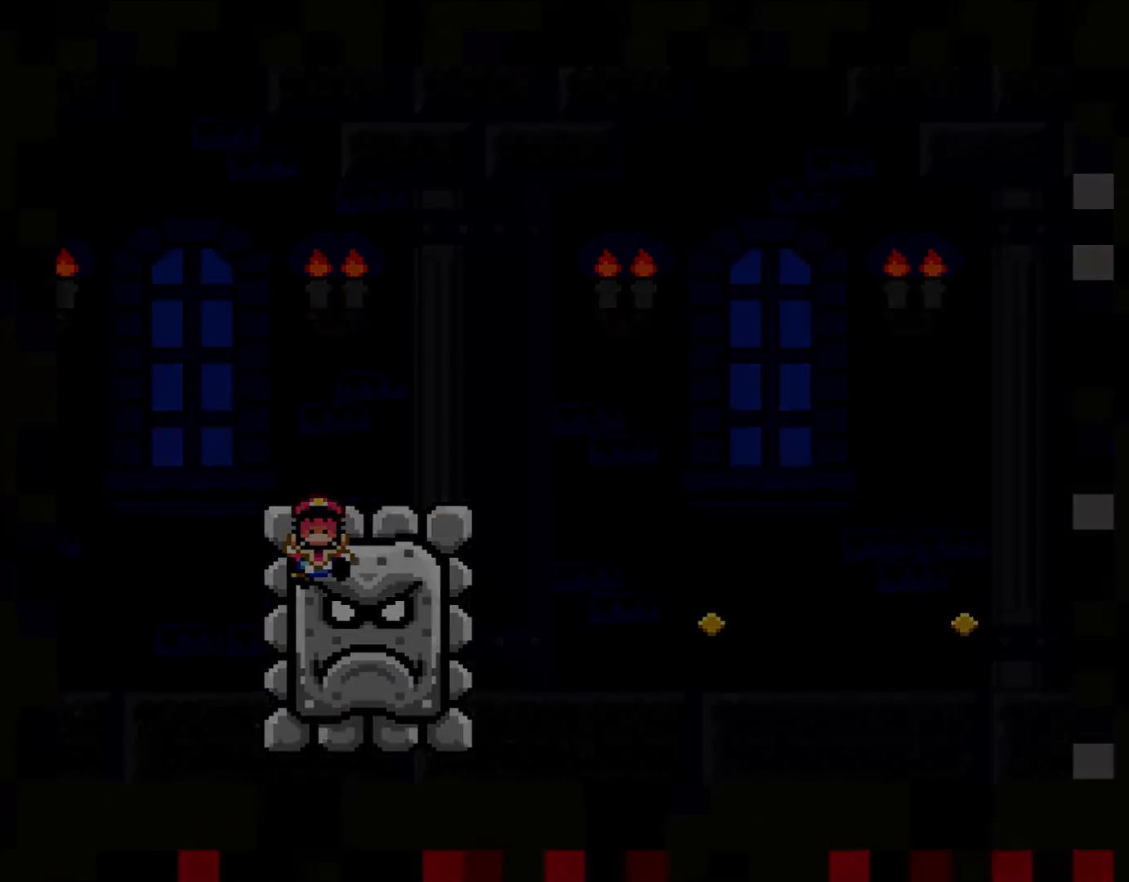
{"buttons": ["B", "Y"], "events": [[183, "B", "down"]]}
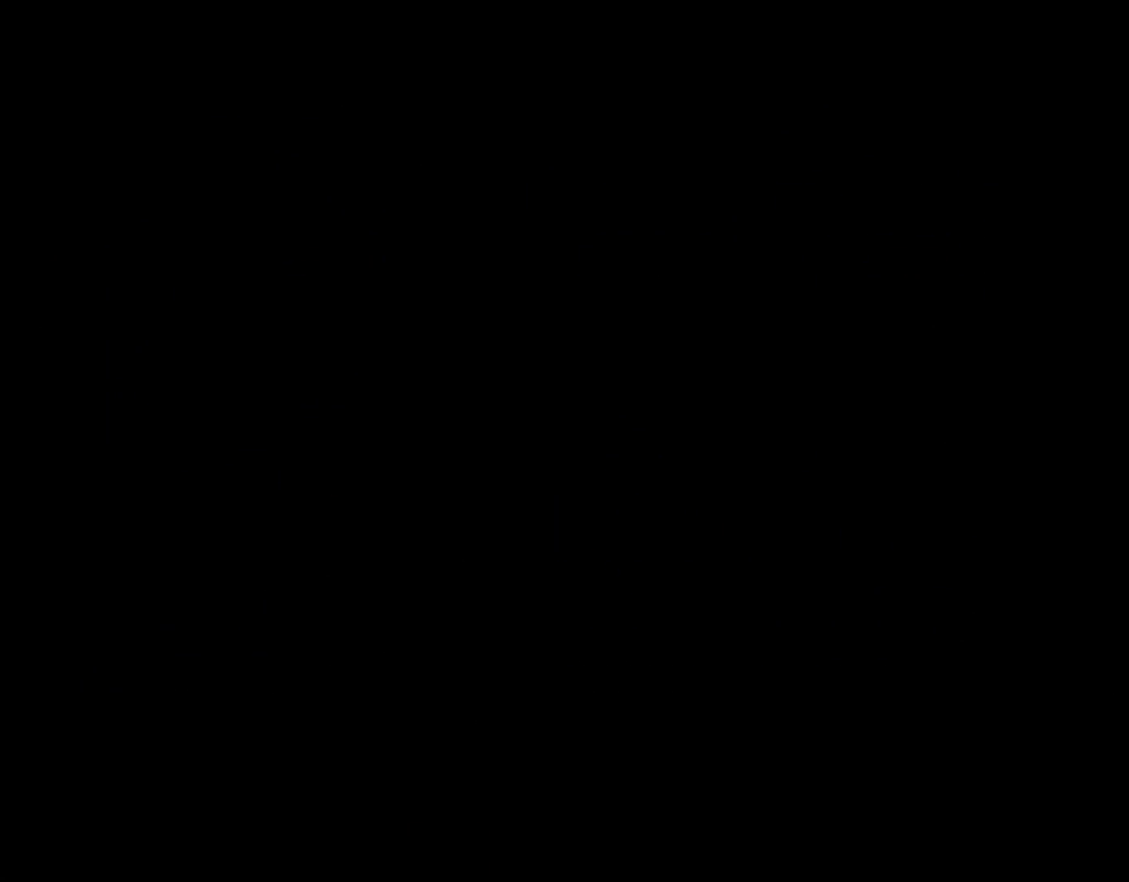
{"buttons": ["Y"], "events": [[250, "B", "up"], [250, "DPAD_RIGHT", "down"], [283, "DPAD_RIGHT", "up"], [383, "DPAD_RIGHT", "down"], [433, "DPAD_RIGHT", "up"]]}
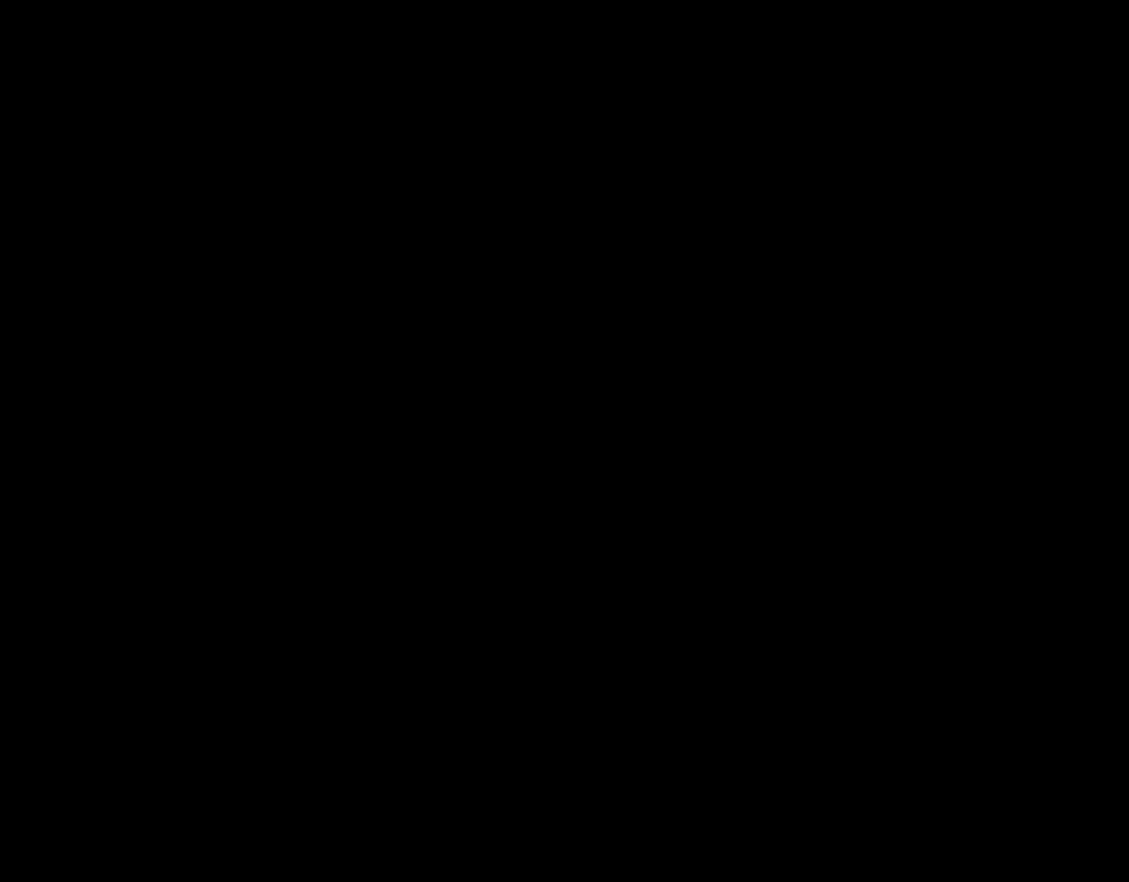
{"buttons": [], "events": [[467, "Y", "up"]]}
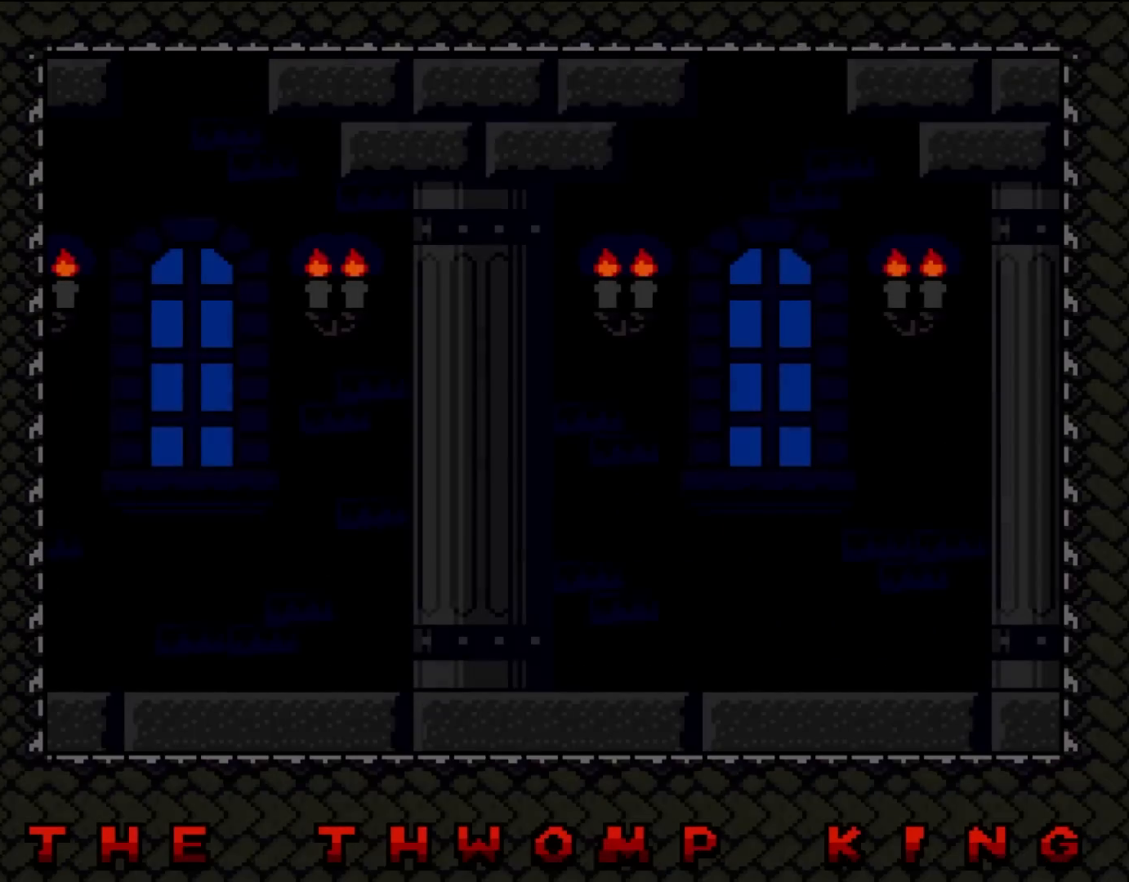
{"buttons": ["Y", "DPAD_LEFT"], "events": [[67, "Y", "down"], [133, "DPAD_LEFT", "down"]]}
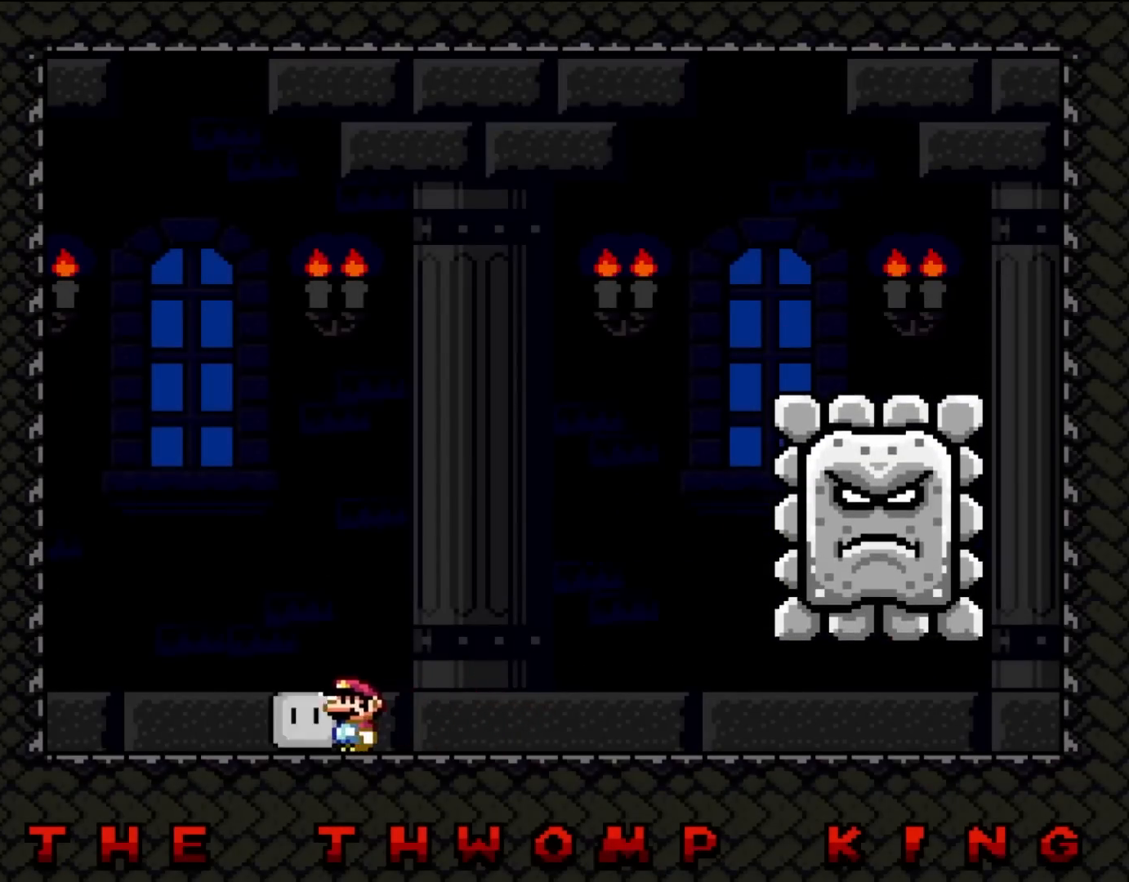
{"buttons": ["B", "Y", "DPAD_RIGHT"], "events": [[117, "DPAD_UP", "down"], [133, "B", "down"], [133, "DPAD_LEFT", "up"], [133, "DPAD_RIGHT", "down"], [133, "DPAD_UP", "up"], [133, "R1", "down"], [267, "R1", "up"], [267, "Y", "up"], [367, "Y", "down"]]}
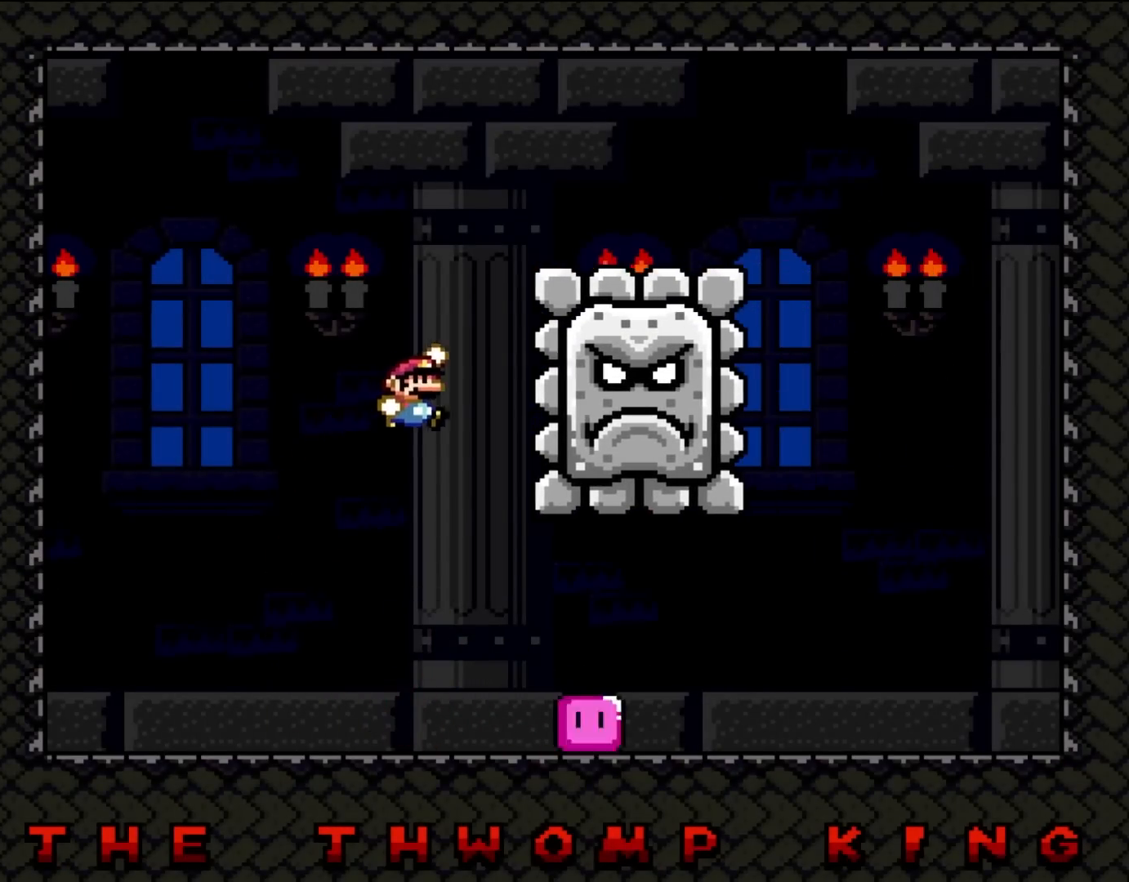
{"buttons": ["Y"], "events": [[133, "B", "up"], [500, "DPAD_RIGHT", "up"]]}
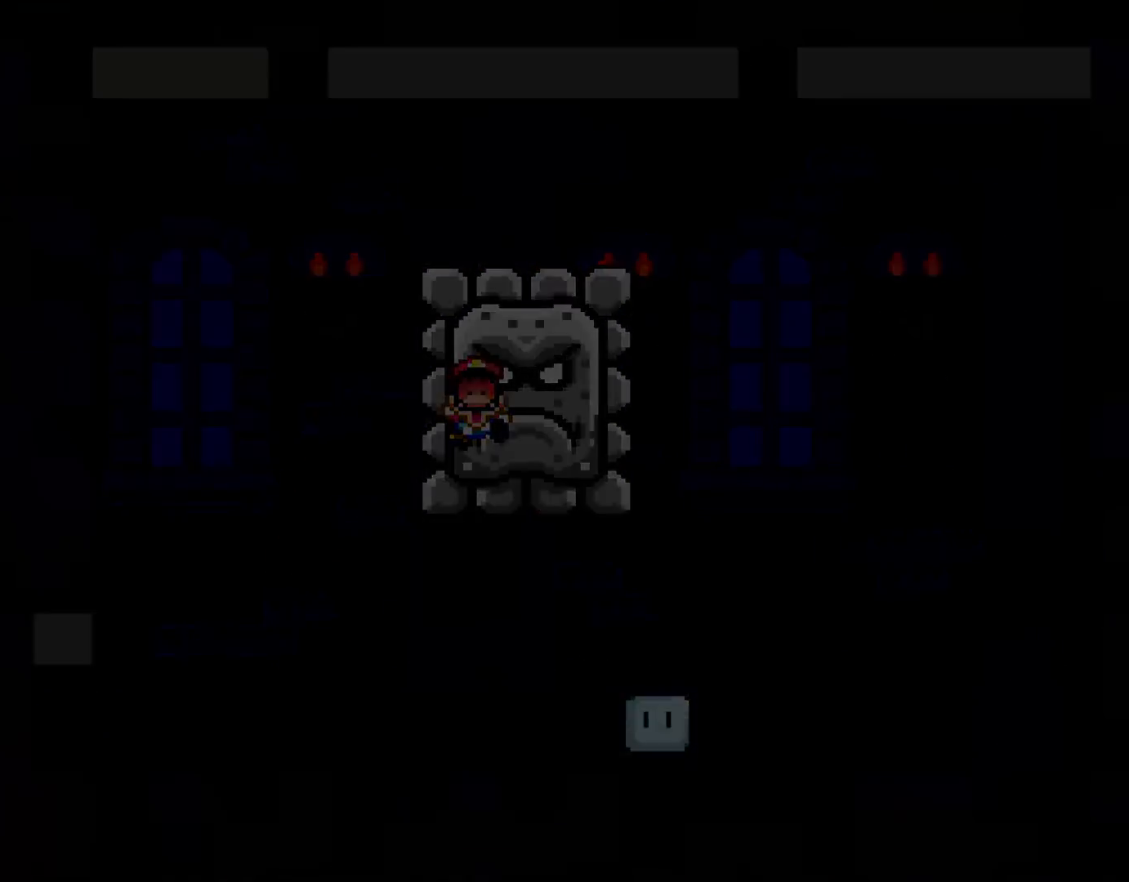
{"buttons": [], "events": [[50, "Y", "up"]]}
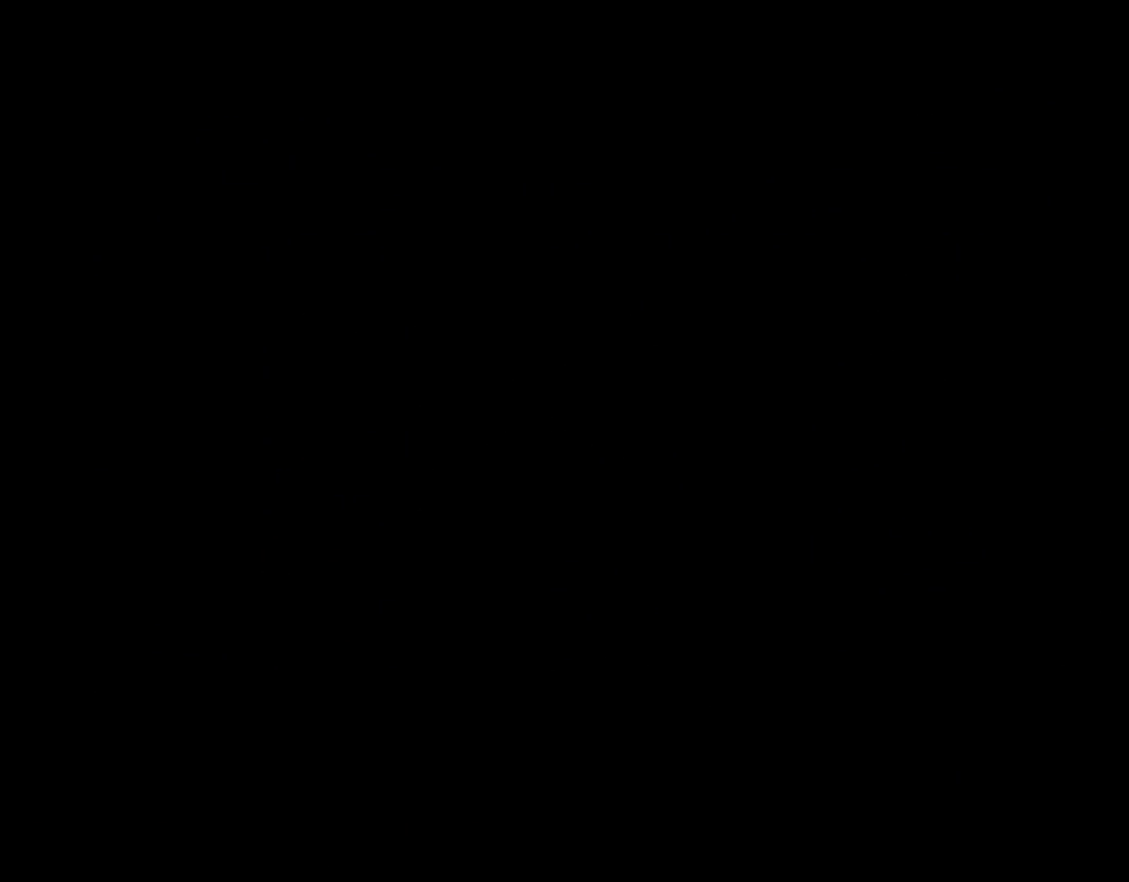
{"buttons": ["Y"], "events": [[150, "Y", "down"]]}
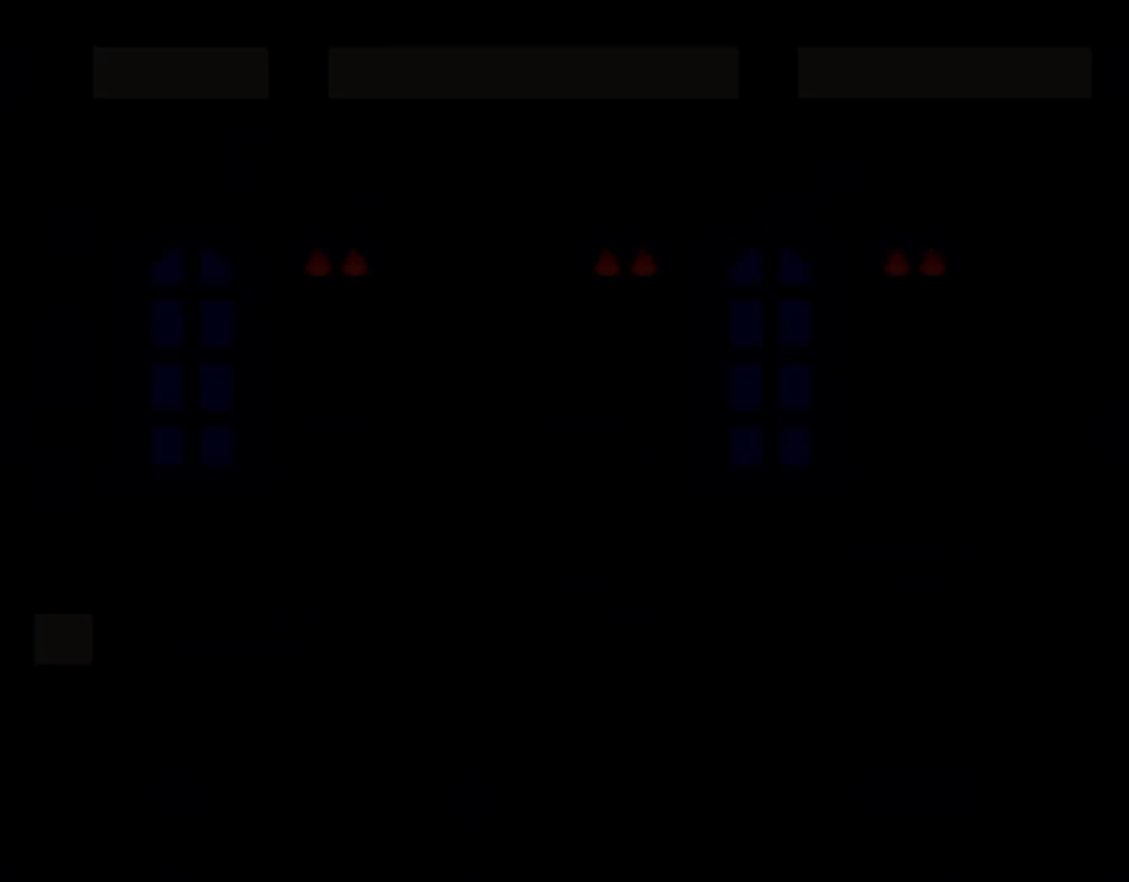
{"buttons": ["Y"], "events": []}
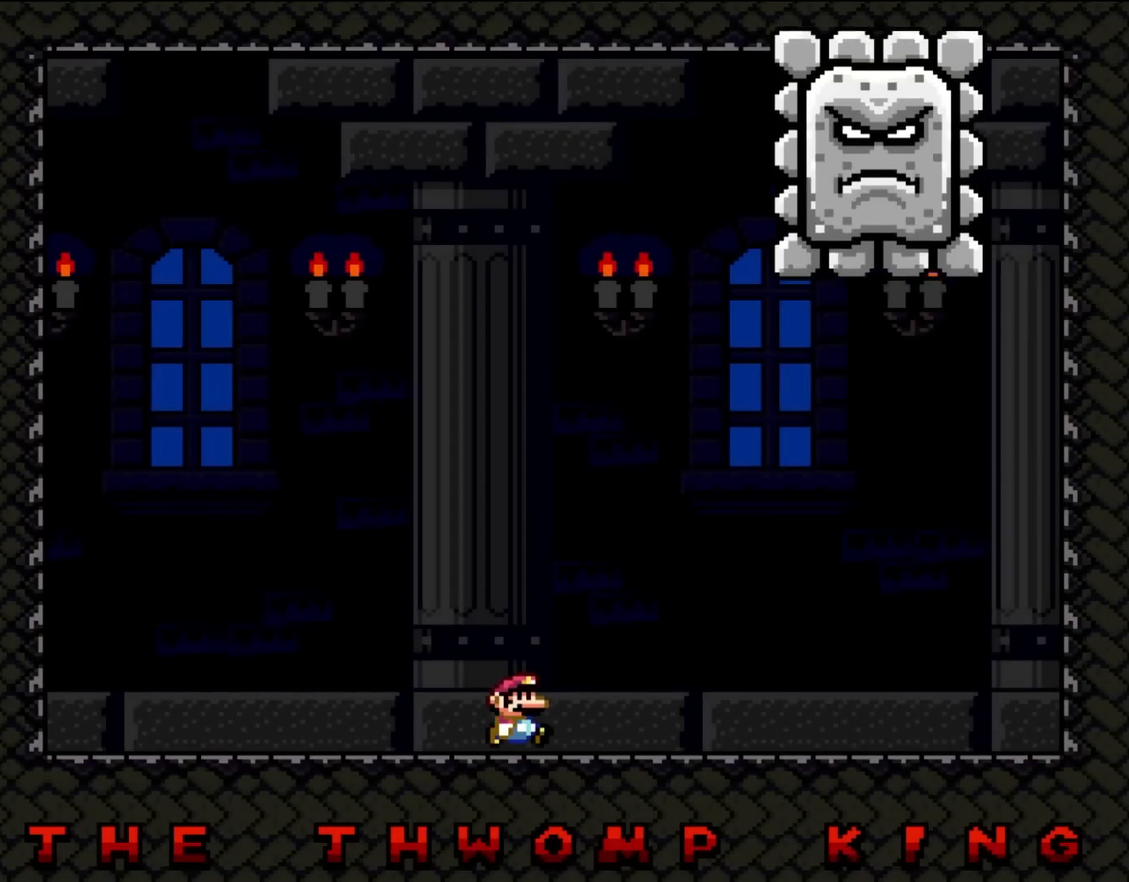
{"buttons": ["Y", "DPAD_LEFT"], "events": [[50, "DPAD_RIGHT", "down"], [83, "Y", "up"], [217, "Y", "down"], [300, "R1", "down"], [350, "R1", "up"], [350, "Y", "up"], [383, "DPAD_LEFT", "down"], [383, "DPAD_RIGHT", "up"], [417, "Y", "down"]]}
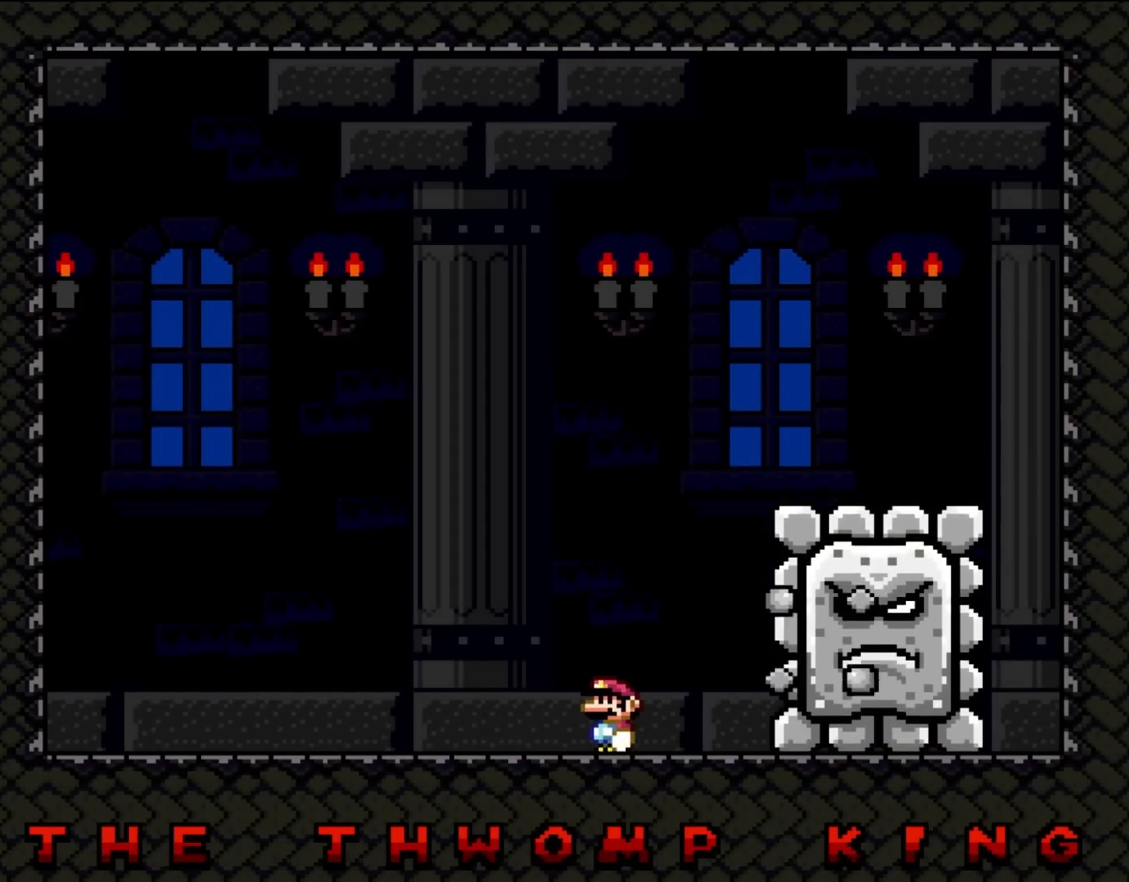
{"buttons": ["B", "Y", "DPAD_RIGHT"], "events": [[250, "B", "down"], [367, "DPAD_UP", "down"], [400, "DPAD_LEFT", "up"], [417, "DPAD_UP", "up"], [450, "DPAD_RIGHT", "down"]]}
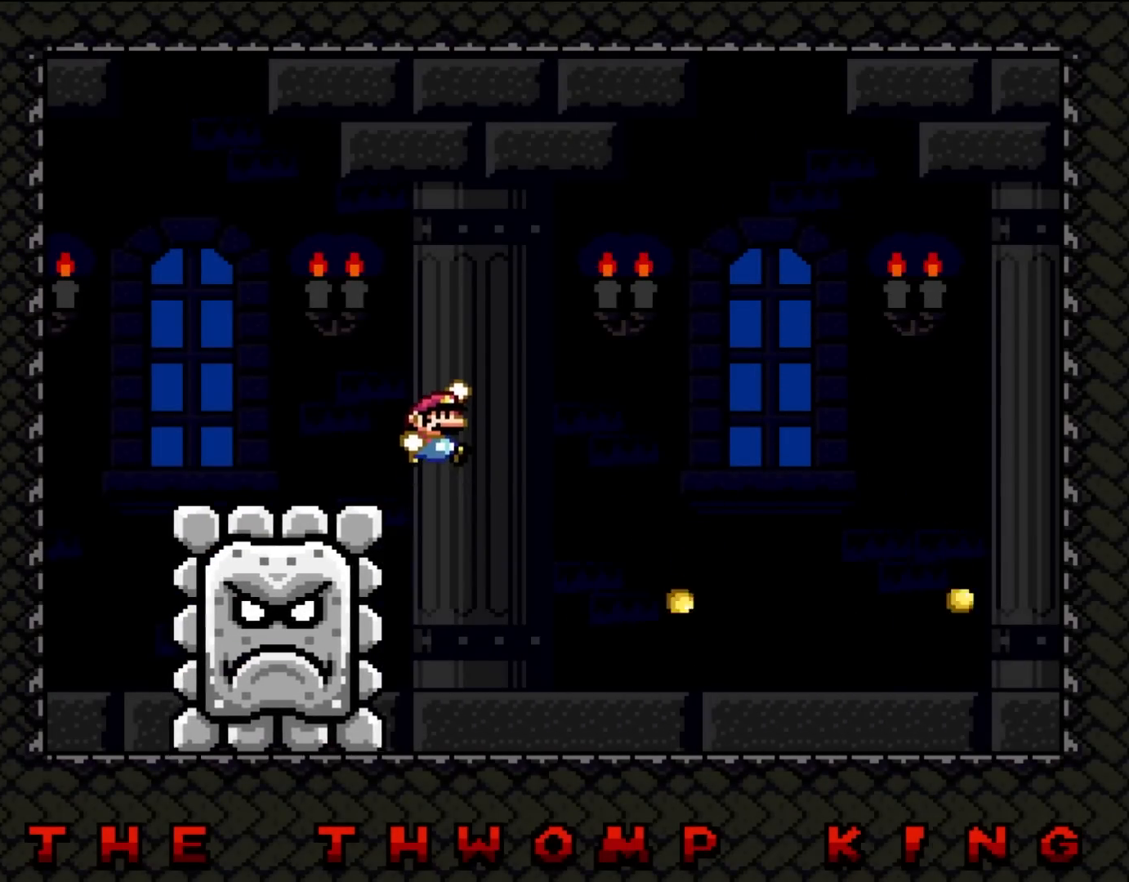
{"buttons": ["Y", "DPAD_RIGHT"], "events": [[183, "B", "up"]]}
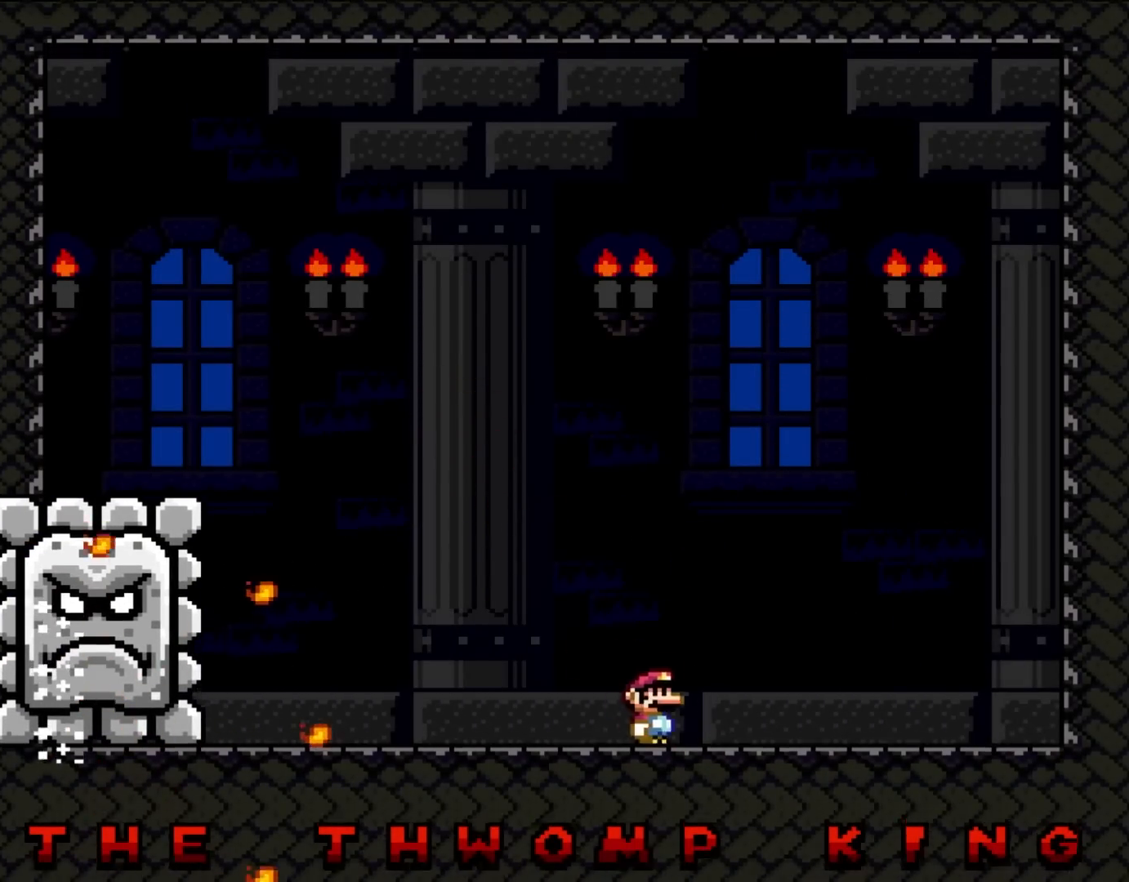
{"buttons": ["Y", "DPAD_RIGHT"], "events": [[100, "DPAD_RIGHT", "up"], [100, "DPAD_UP", "down"], [100, "Y", "up"], [150, "DPAD_LEFT", "down"], [150, "DPAD_UP", "up"], [183, "R1", "down"], [183, "Y", "down"], [300, "DPAD_LEFT", "up"], [300, "R1", "up"], [300, "Y", "up"], [350, "DPAD_RIGHT", "down"], [383, "Y", "down"]]}
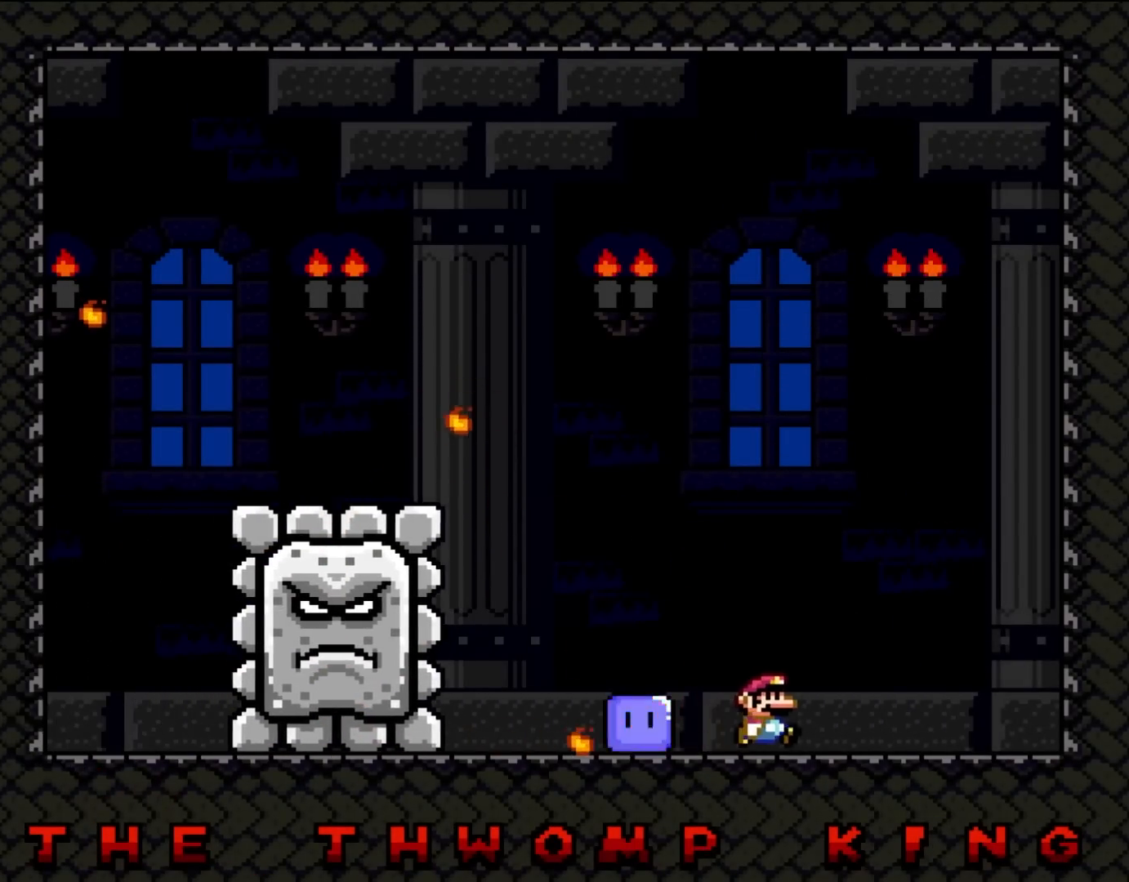
{"buttons": ["A", "B", "X", "DPAD_LEFT"], "events": [[150, "Y", "up"], [217, "A", "down"], [217, "X", "down"], [250, "DPAD_UP", "down"], [300, "DPAD_LEFT", "down"], [300, "DPAD_RIGHT", "up"], [350, "B", "down"], [350, "DPAD_UP", "up"]]}
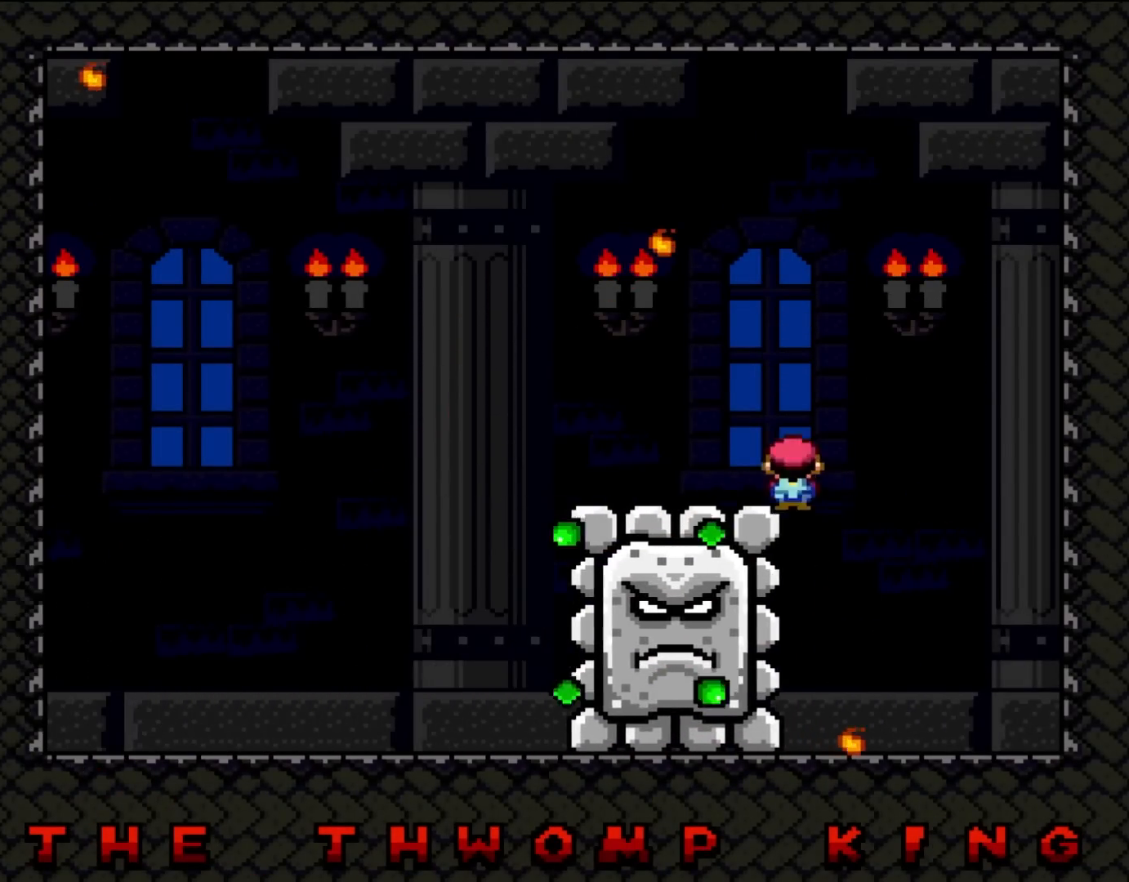
{"buttons": ["X", "DPAD_LEFT"], "events": [[17, "B", "up"], [250, "A", "up"]]}
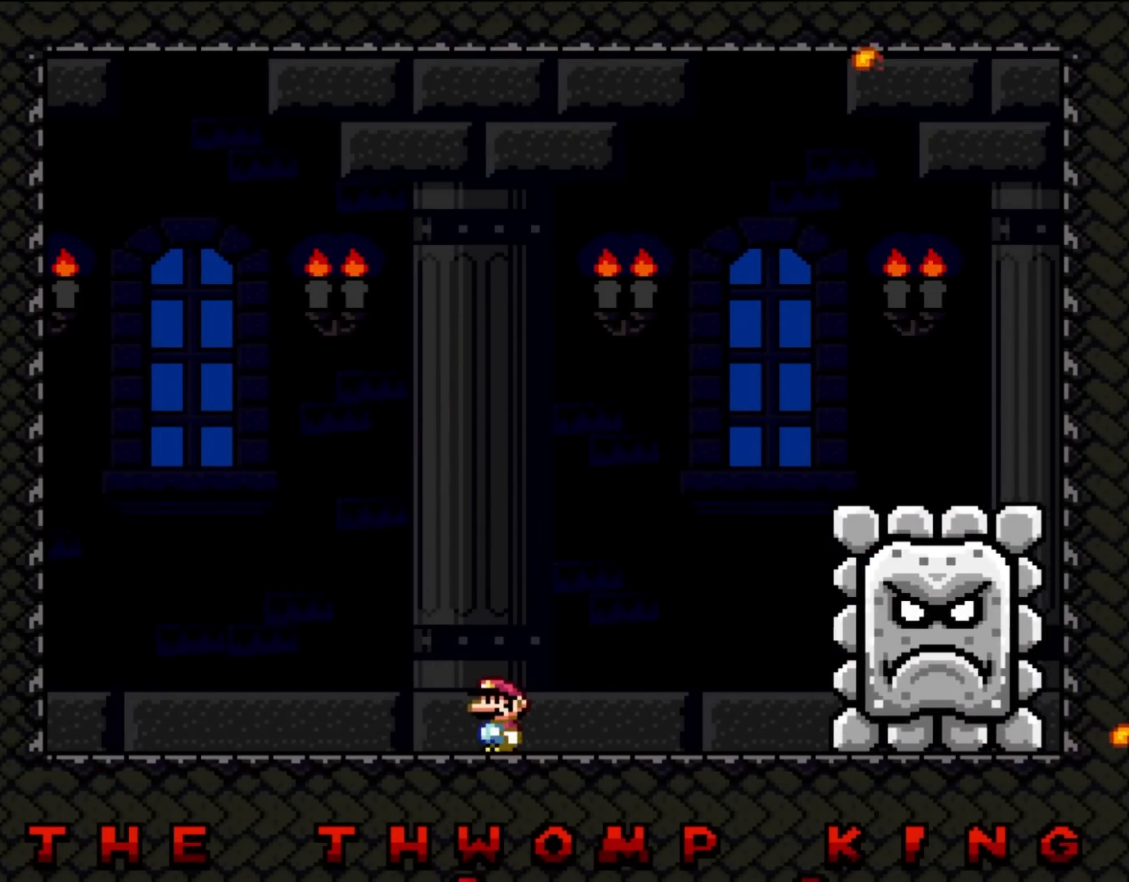
{"buttons": ["B", "Y", "DPAD_UP", "DPAD_LEFT"], "events": [[167, "X", "up"], [167, "Y", "down"], [350, "B", "down"], [350, "DPAD_UP", "down"]]}